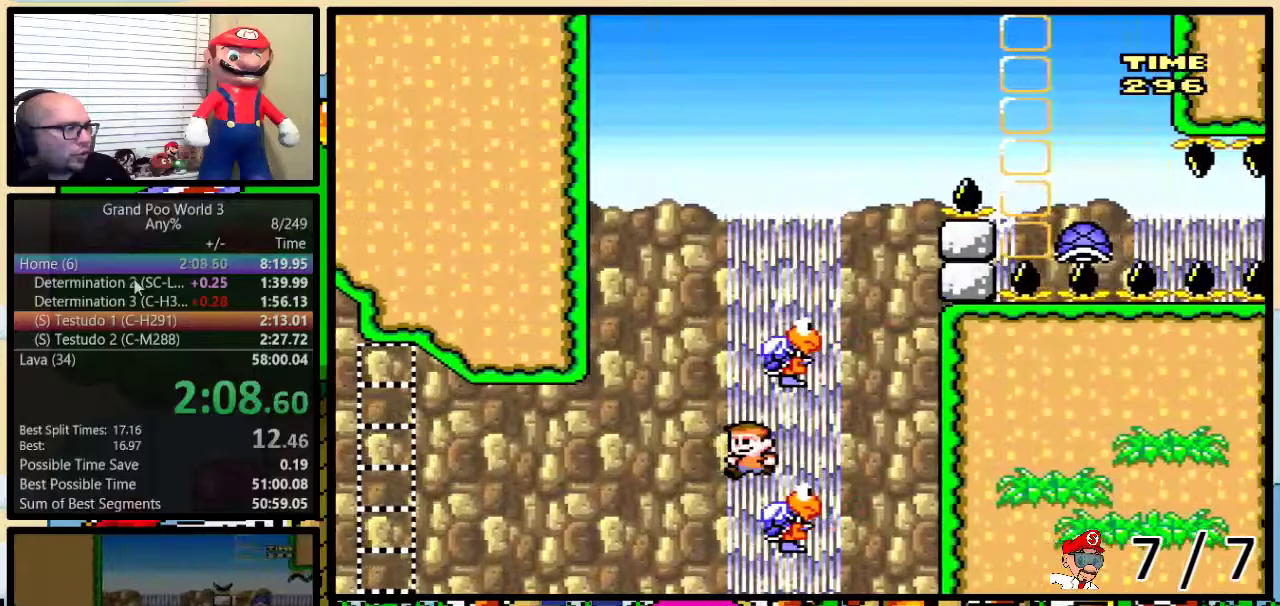
Gameplay with a controller (Nintendo layout); each line is a JSON object with the inputs held at the frame after it. "events" lists button and stick changes between this image and that frame as [ms after this image, input, new state], when the widget could be followed in between. Not read: L3 R3.
{"buttons": ["B", "Y", "DPAD_UP", "DPAD_RIGHT"], "events": [[83, "B", "down"], [200, "B", "up"], [267, "DPAD_LEFT", "up"], [267, "DPAD_UP", "down"], [300, "DPAD_RIGHT", "down"], [334, "B", "down"], [334, "DPAD_UP", "up"], [384, "DPAD_UP", "down"]]}
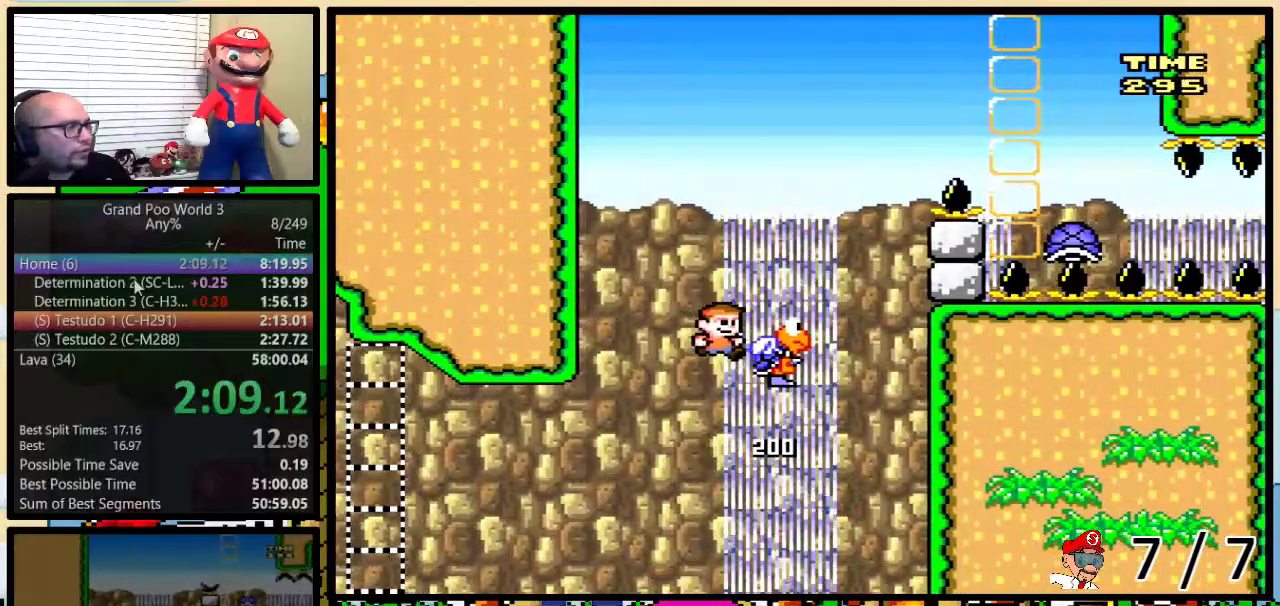
{"buttons": ["B", "Y", "DPAD_UP", "DPAD_RIGHT"], "events": [[267, "DPAD_UP", "up"], [317, "DPAD_UP", "down"]]}
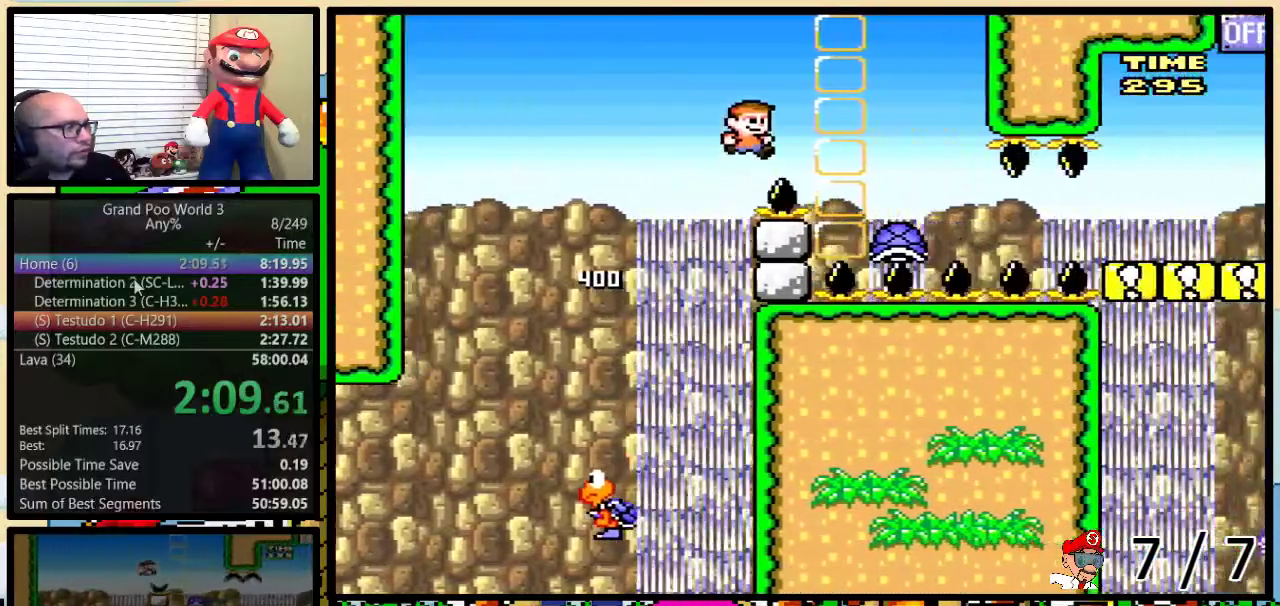
{"buttons": ["Y", "DPAD_RIGHT"], "events": [[67, "B", "up"], [100, "Y", "up"], [367, "Y", "down"], [484, "DPAD_UP", "up"]]}
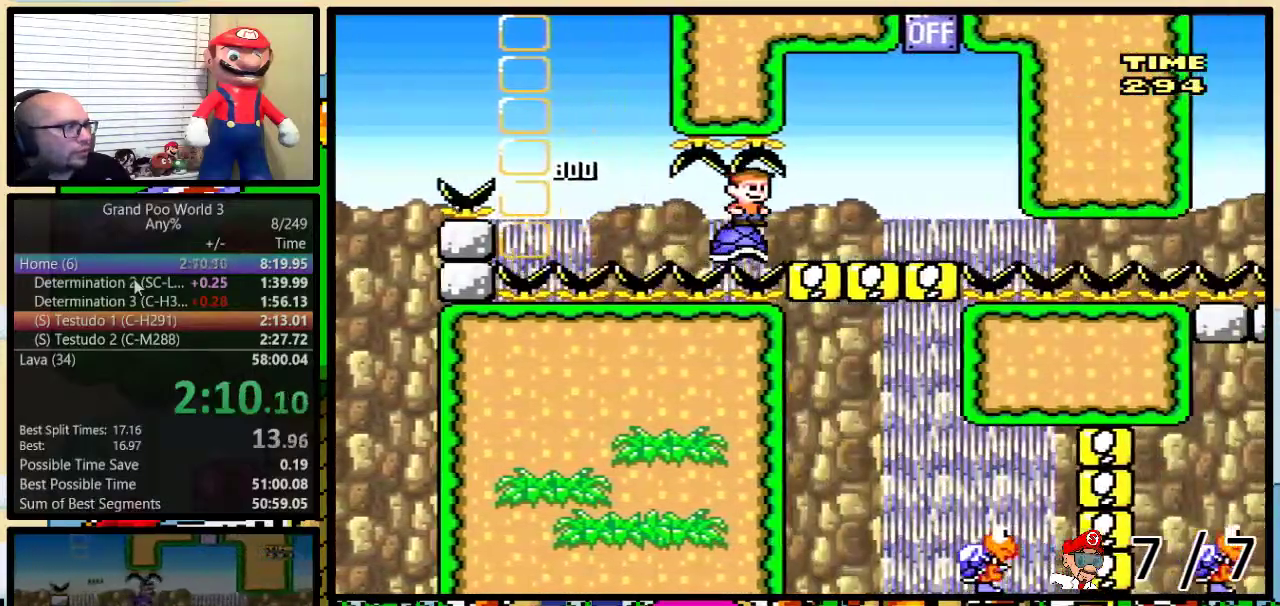
{"buttons": ["B", "Y", "DPAD_UP", "DPAD_RIGHT"], "events": [[117, "DPAD_UP", "down"], [401, "B", "down"]]}
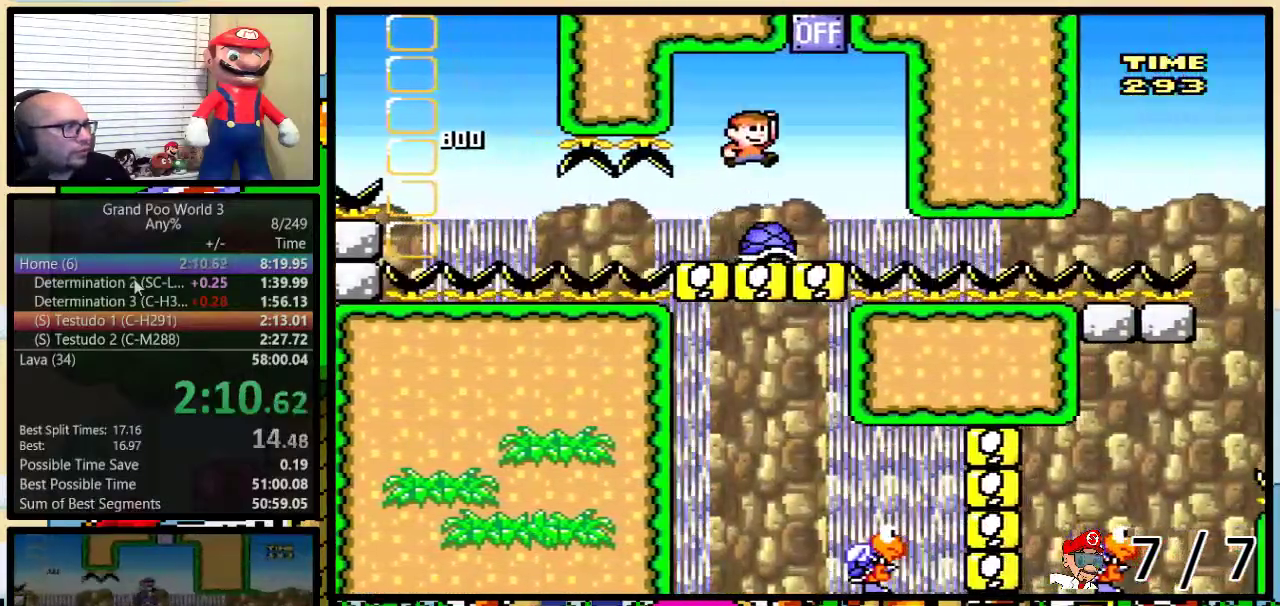
{"buttons": ["Y"], "events": [[183, "B", "up"], [217, "DPAD_LEFT", "down"], [217, "DPAD_RIGHT", "up"], [217, "DPAD_UP", "up"], [400, "DPAD_LEFT", "up"]]}
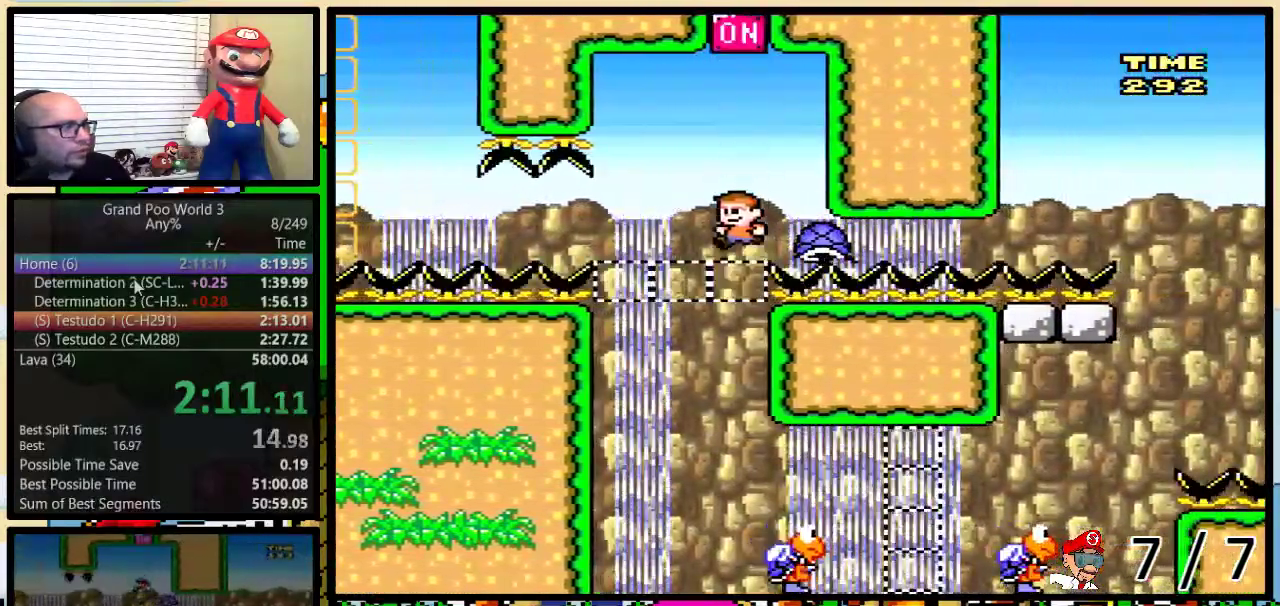
{"buttons": ["Y", "DPAD_LEFT"], "events": [[17, "DPAD_LEFT", "down"]]}
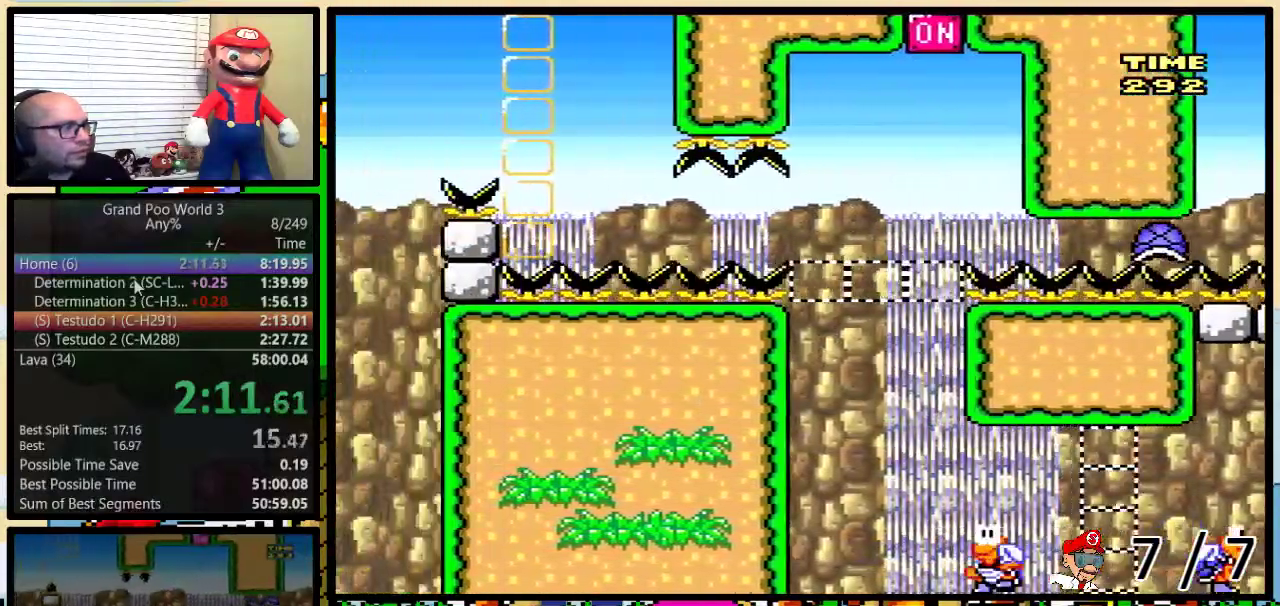
{"buttons": ["Y", "DPAD_LEFT"], "events": []}
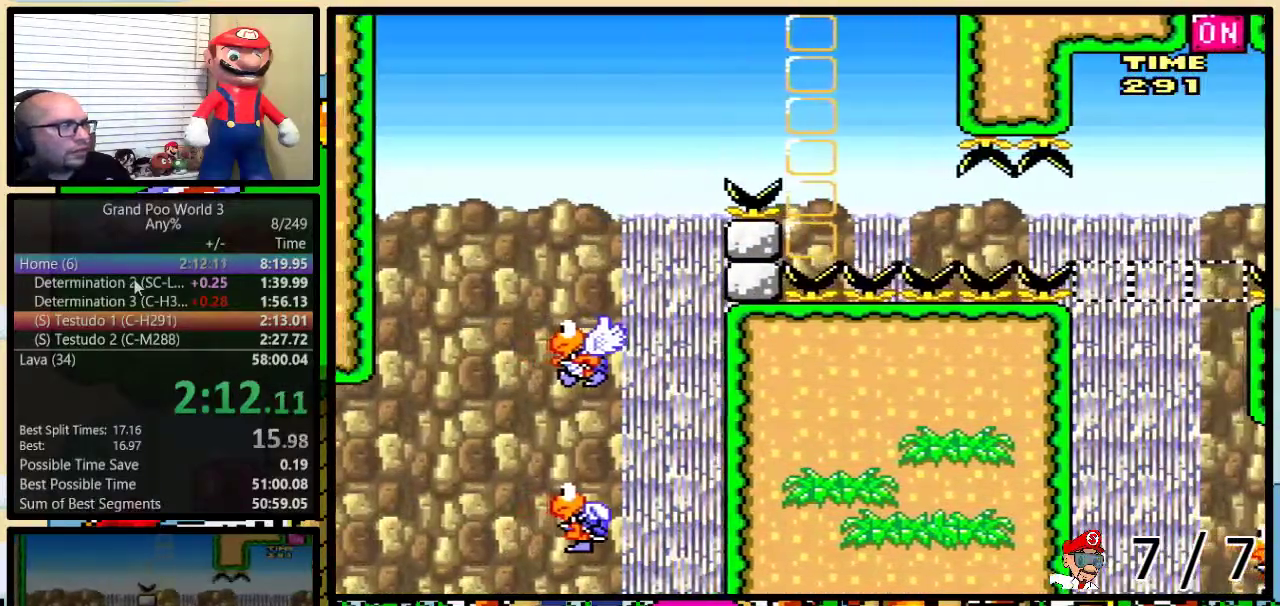
{"buttons": ["Y", "DPAD_LEFT"], "events": []}
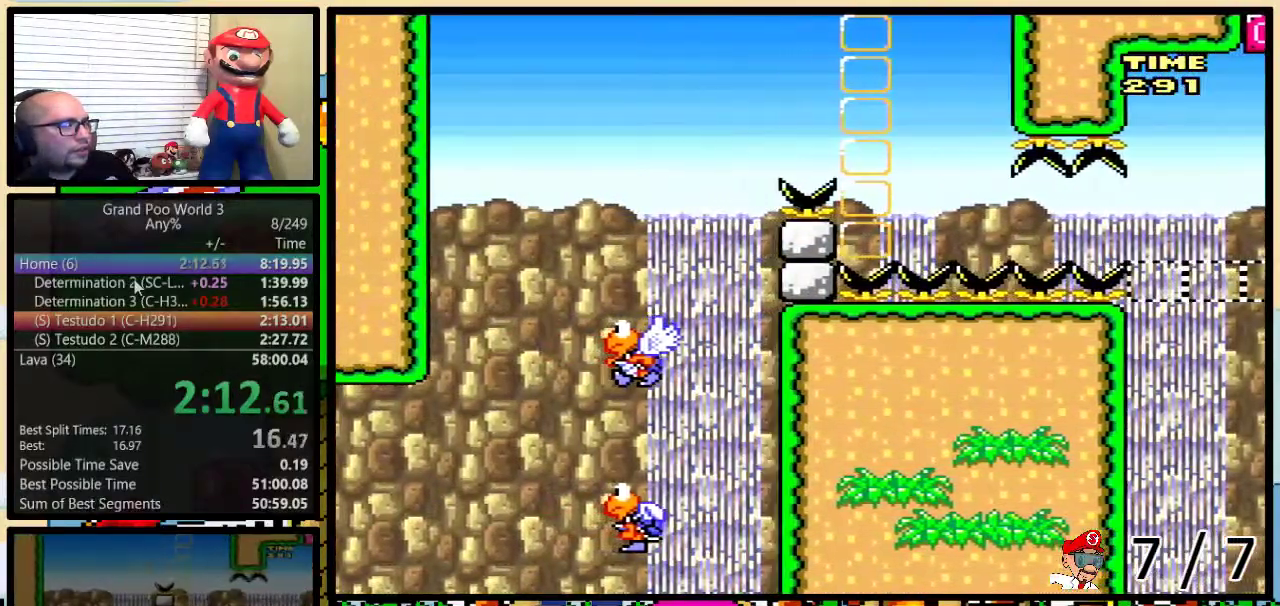
{"buttons": ["Y"], "events": [[250, "DPAD_LEFT", "up"]]}
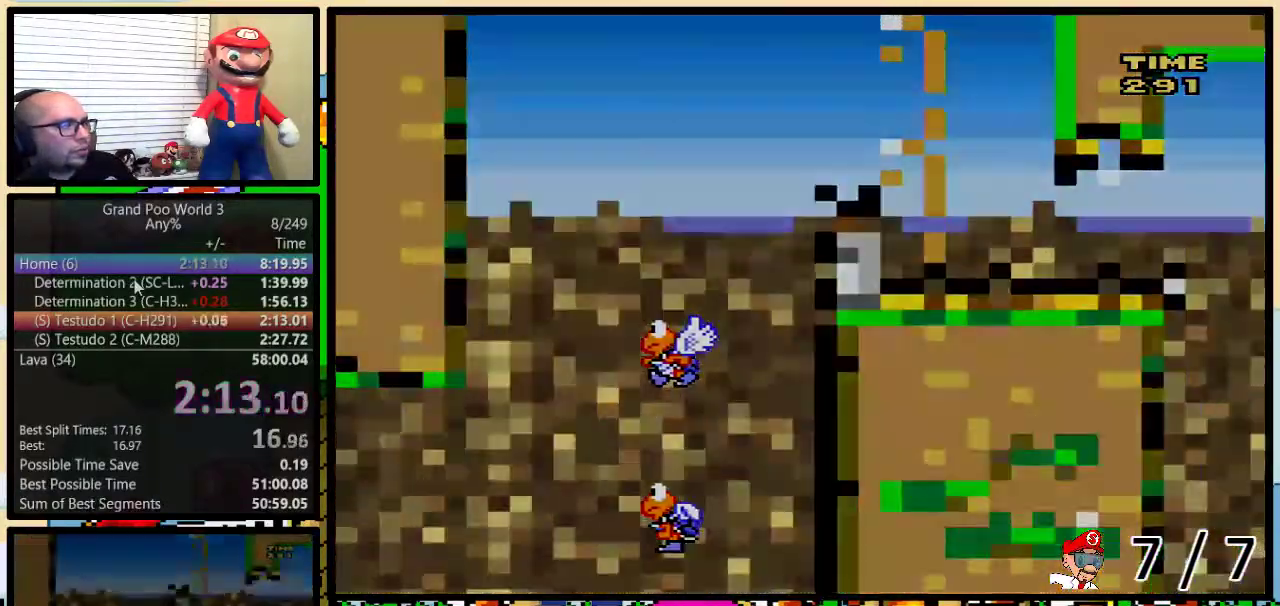
{"buttons": ["Y"], "events": []}
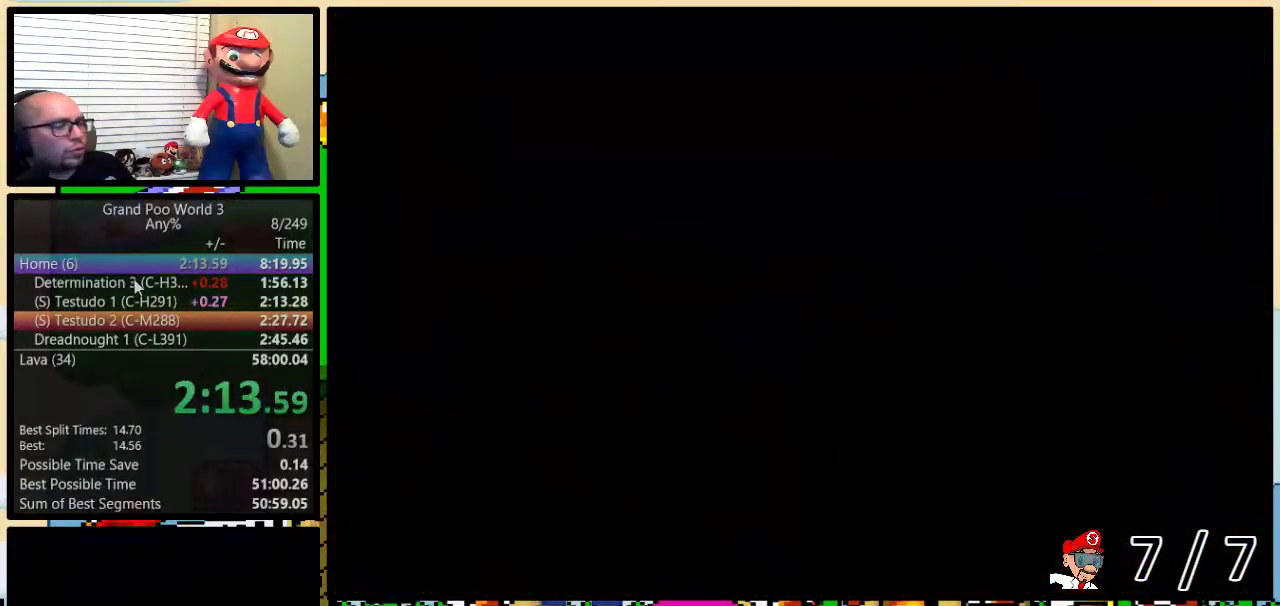
{"buttons": ["B", "Y", "DPAD_UP", "DPAD_RIGHT"], "events": [[67, "DPAD_RIGHT", "down"], [133, "DPAD_UP", "down"], [167, "B", "down"]]}
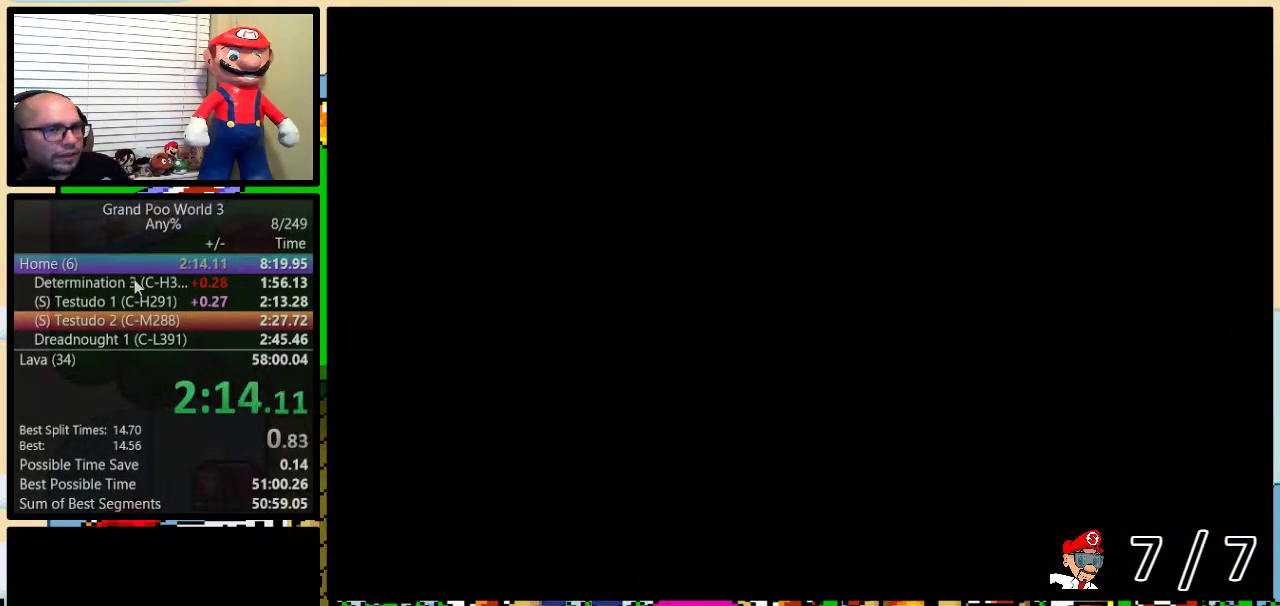
{"buttons": ["B", "Y", "DPAD_UP", "DPAD_RIGHT"], "events": []}
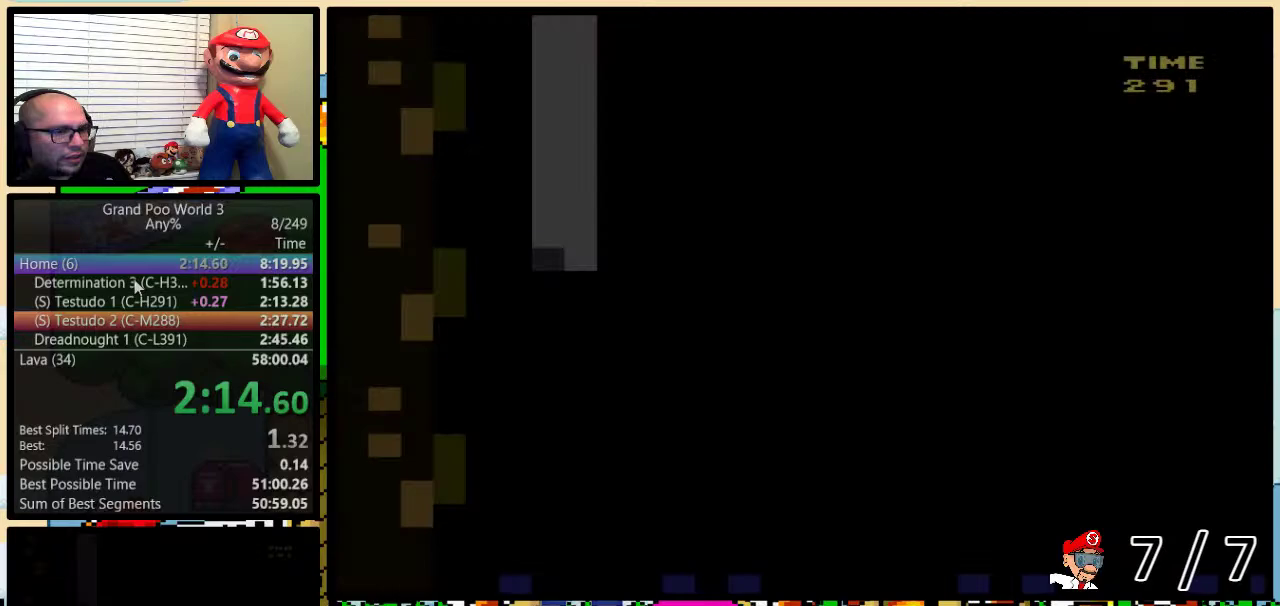
{"buttons": ["B", "Y", "DPAD_UP", "DPAD_RIGHT"], "events": []}
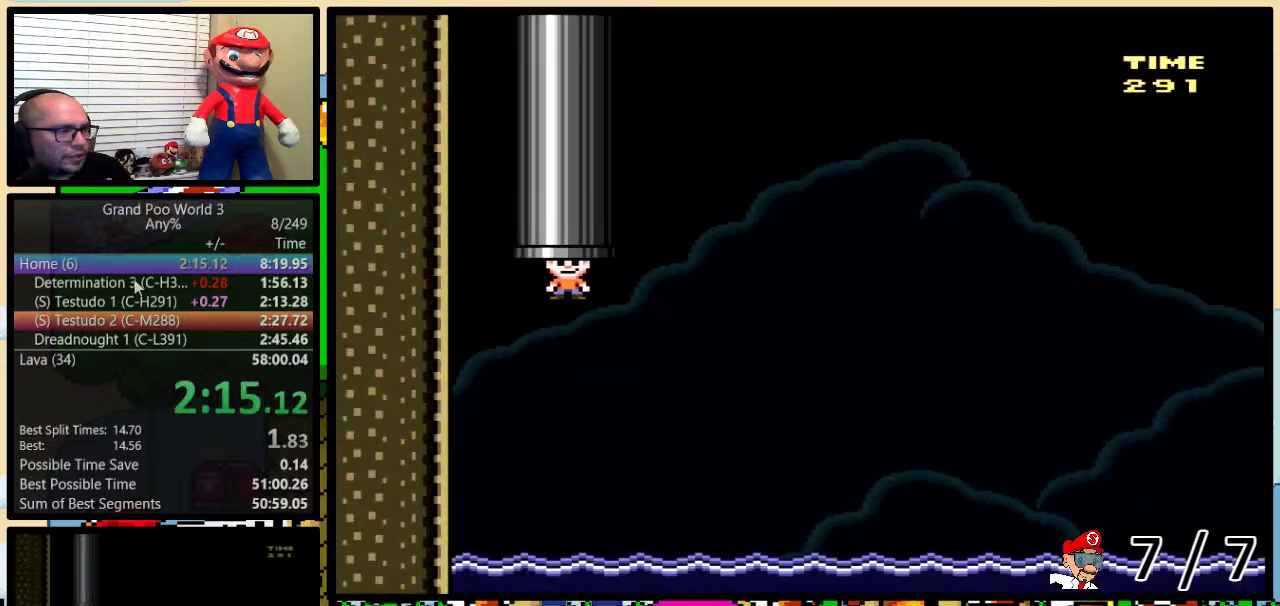
{"buttons": ["B", "Y", "DPAD_UP", "DPAD_RIGHT"], "events": []}
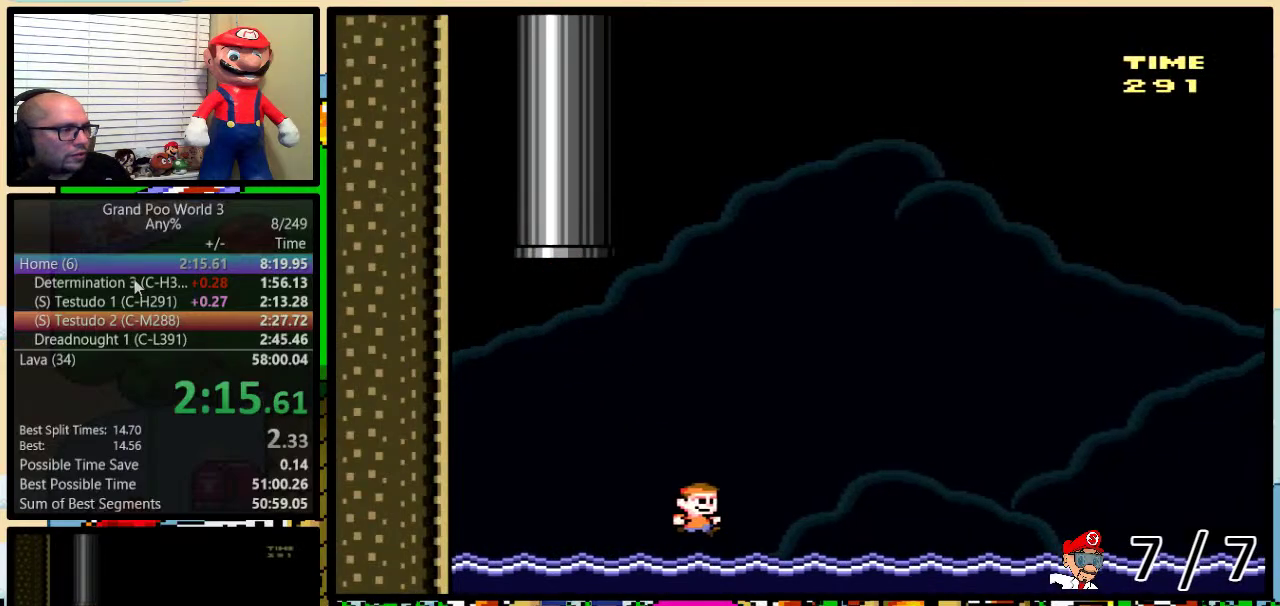
{"buttons": ["B", "Y", "DPAD_UP", "DPAD_RIGHT"], "events": [[67, "B", "up"], [133, "B", "down"]]}
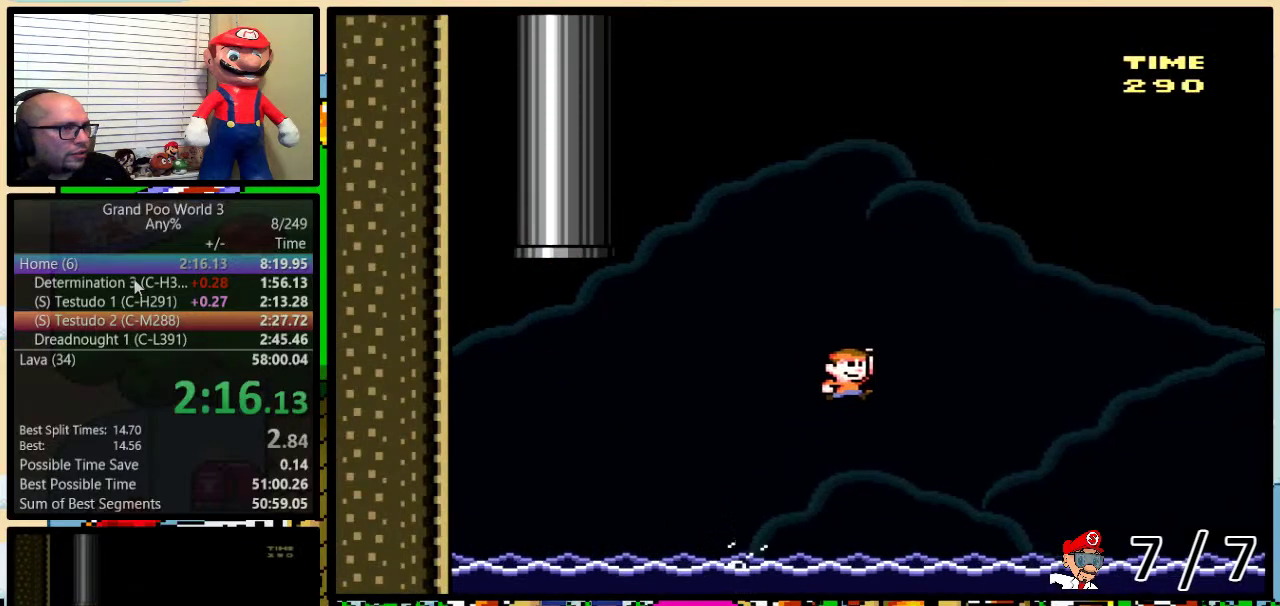
{"buttons": ["B", "Y", "DPAD_UP", "DPAD_RIGHT"], "events": []}
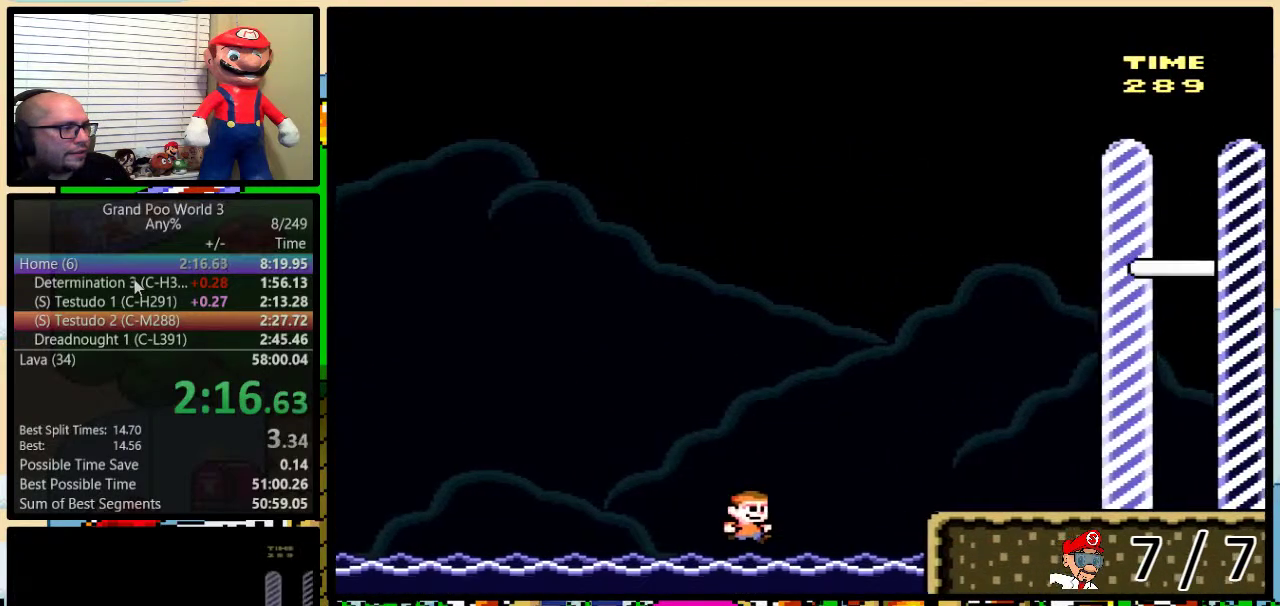
{"buttons": ["Y", "DPAD_UP", "DPAD_RIGHT"], "events": [[50, "B", "up"], [150, "A", "down"], [234, "A", "up"], [300, "A", "down"], [400, "A", "up"]]}
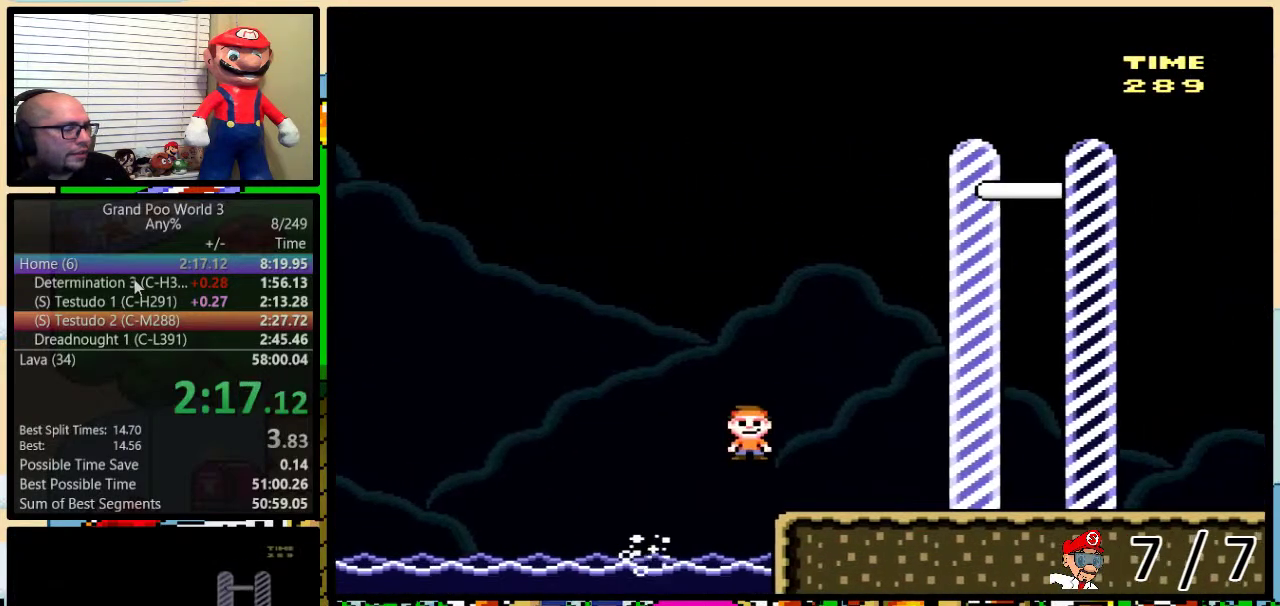
{"buttons": ["Y", "DPAD_RIGHT"], "events": [[434, "DPAD_UP", "up"]]}
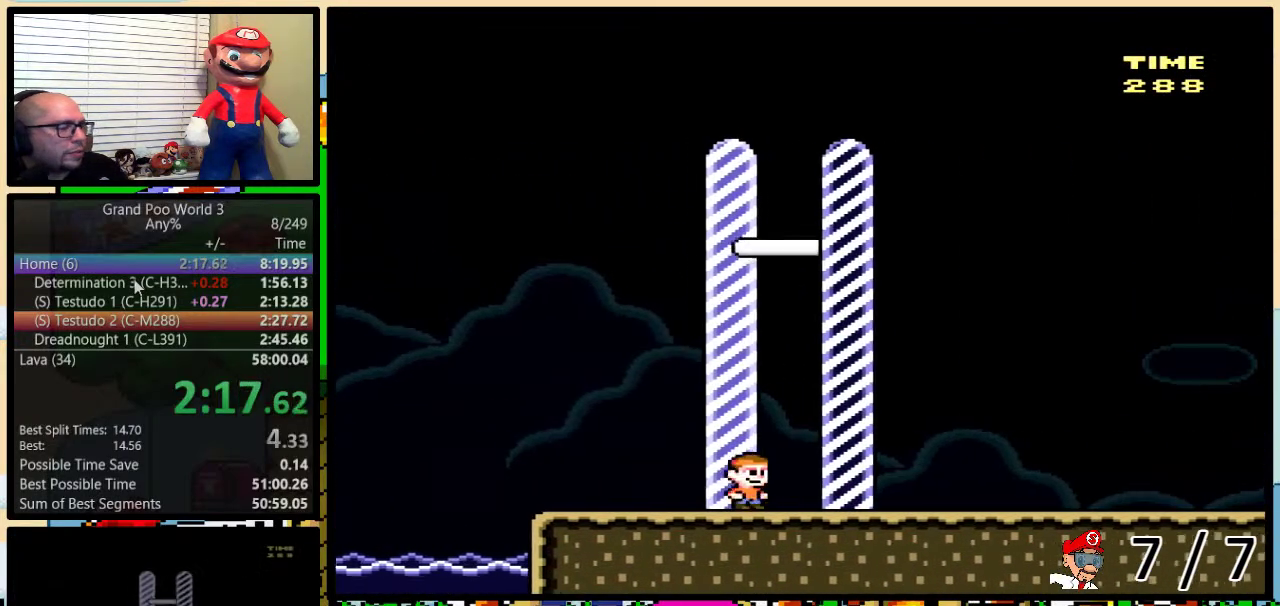
{"buttons": [], "events": [[100, "DPAD_UP", "down"], [133, "Y", "up"], [217, "DPAD_RIGHT", "up"], [300, "DPAD_UP", "up"]]}